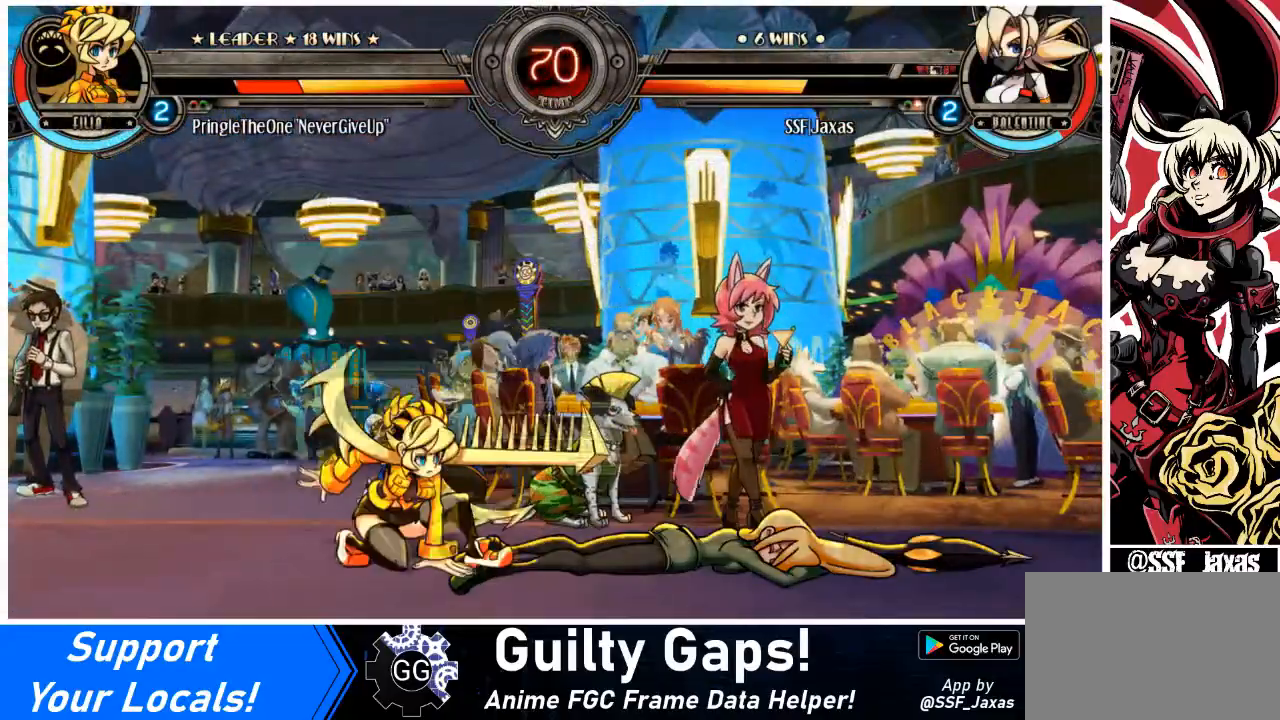
Gameplay with a controller (arcade stick); each line is a JSON object with the inputs held at the frame after it. "events" lists button and stick changes between this image and that frame as [ms after this image, input, new state], when the widget could be followed in between. Not read: L3 R3 other_buttons.
{"buttons": ["DPAD_RIGHT"], "events": []}
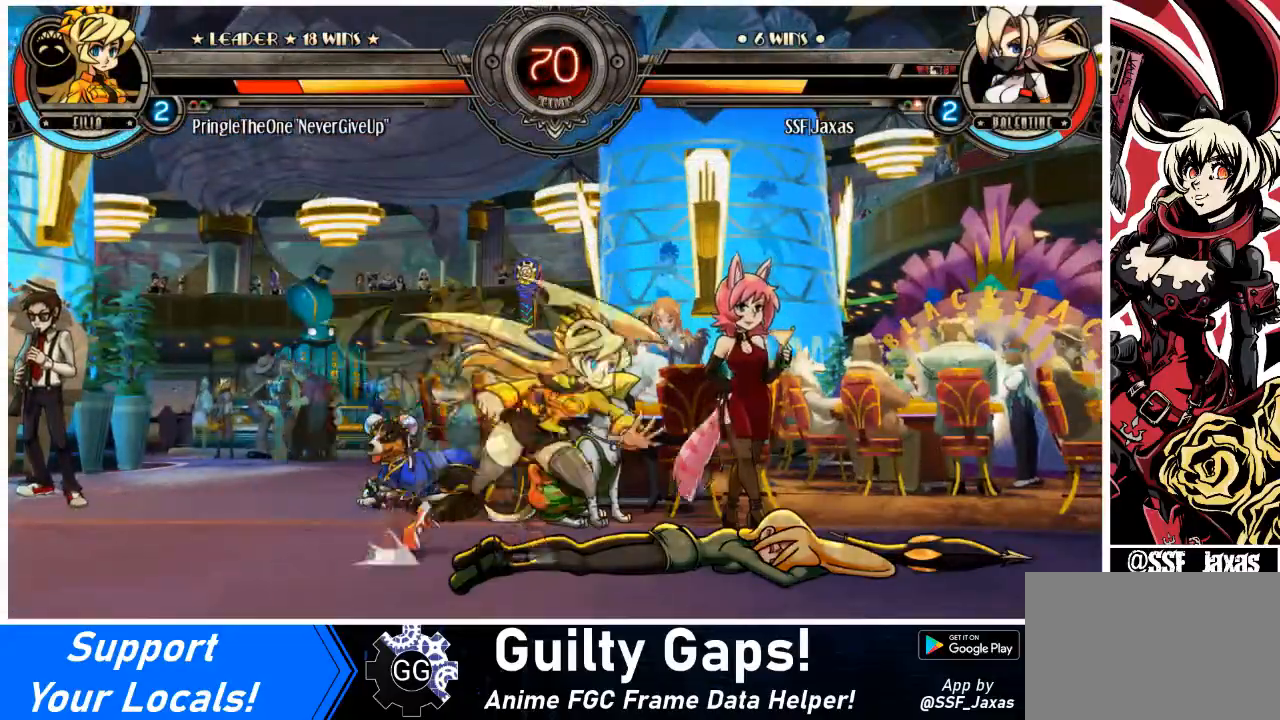
{"buttons": ["SQUARE", "DPAD_RIGHT"], "events": [[434, "SQUARE", "down"]]}
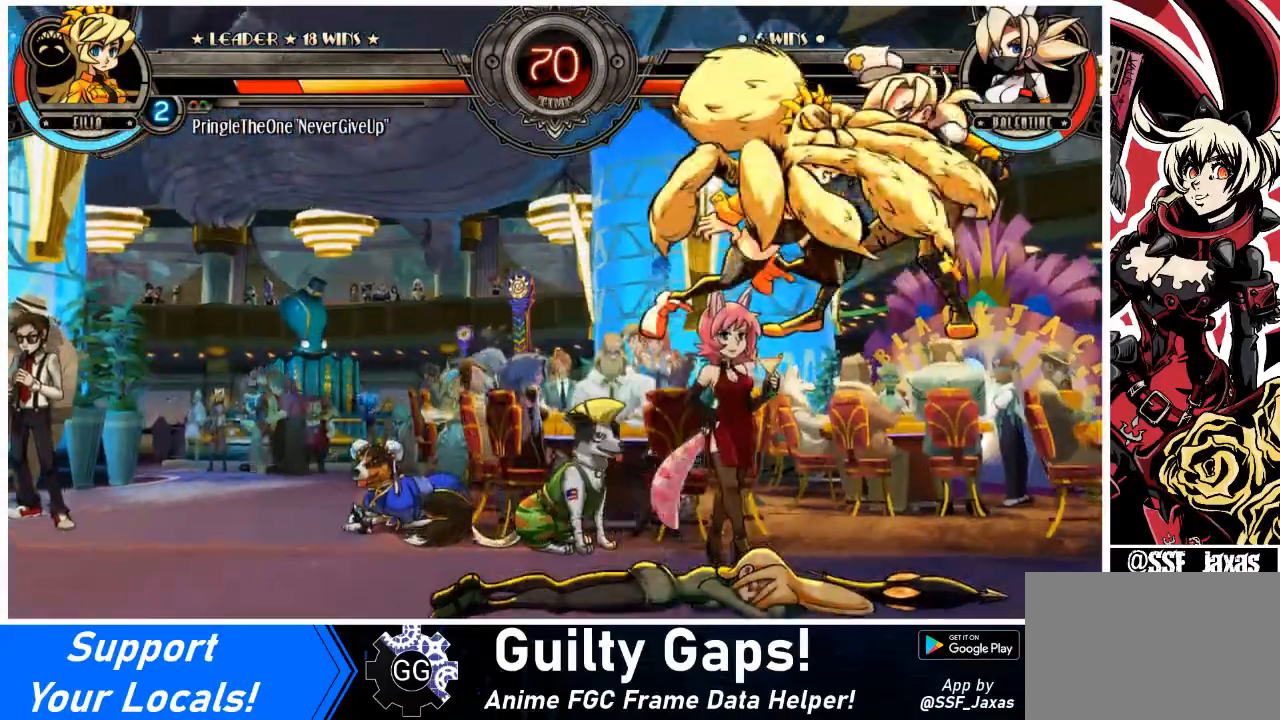
{"buttons": ["SQUARE", "TRIANGLE", "DPAD_RIGHT"], "events": [[33, "SQUARE", "up"], [267, "SQUARE", "down"], [267, "TRIANGLE", "down"], [367, "SQUARE", "up"], [400, "TRIANGLE", "up"], [467, "SQUARE", "down"], [467, "TRIANGLE", "down"]]}
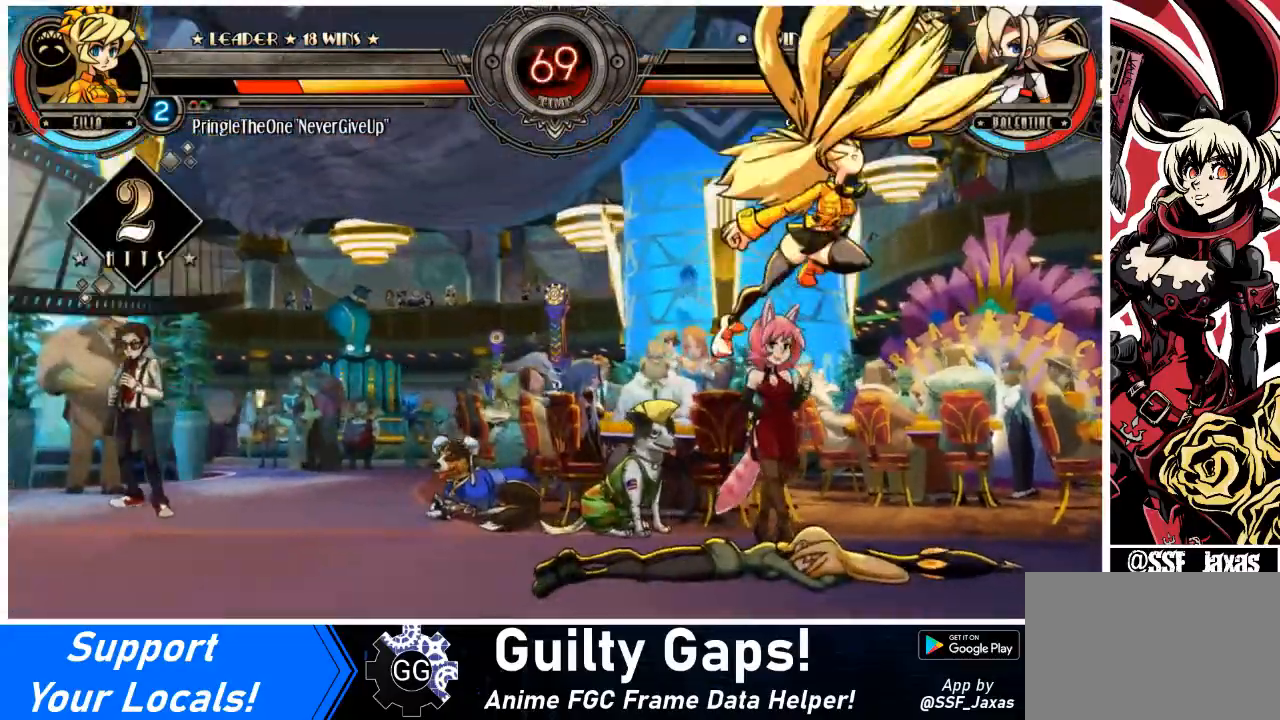
{"buttons": ["SQUARE", "TRIANGLE", "DPAD_RIGHT"], "events": [[100, "SQUARE", "up"], [100, "TRIANGLE", "up"], [167, "TRIANGLE", "down"], [200, "SQUARE", "down"], [300, "SQUARE", "up"], [334, "TRIANGLE", "up"], [434, "SQUARE", "down"], [434, "TRIANGLE", "down"]]}
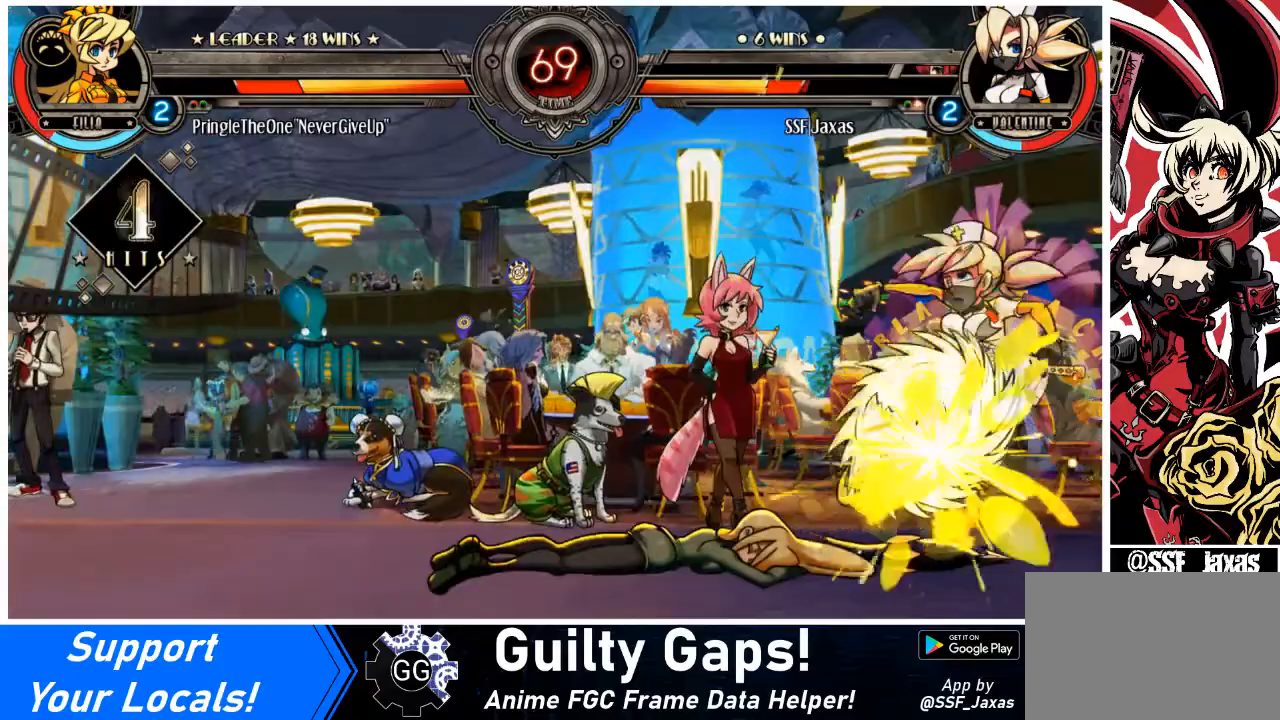
{"buttons": ["SQUARE", "DPAD_RIGHT"], "events": [[33, "TRIANGLE", "up"], [66, "SQUARE", "up"], [167, "SQUARE", "down"], [300, "SQUARE", "up"], [467, "SQUARE", "down"]]}
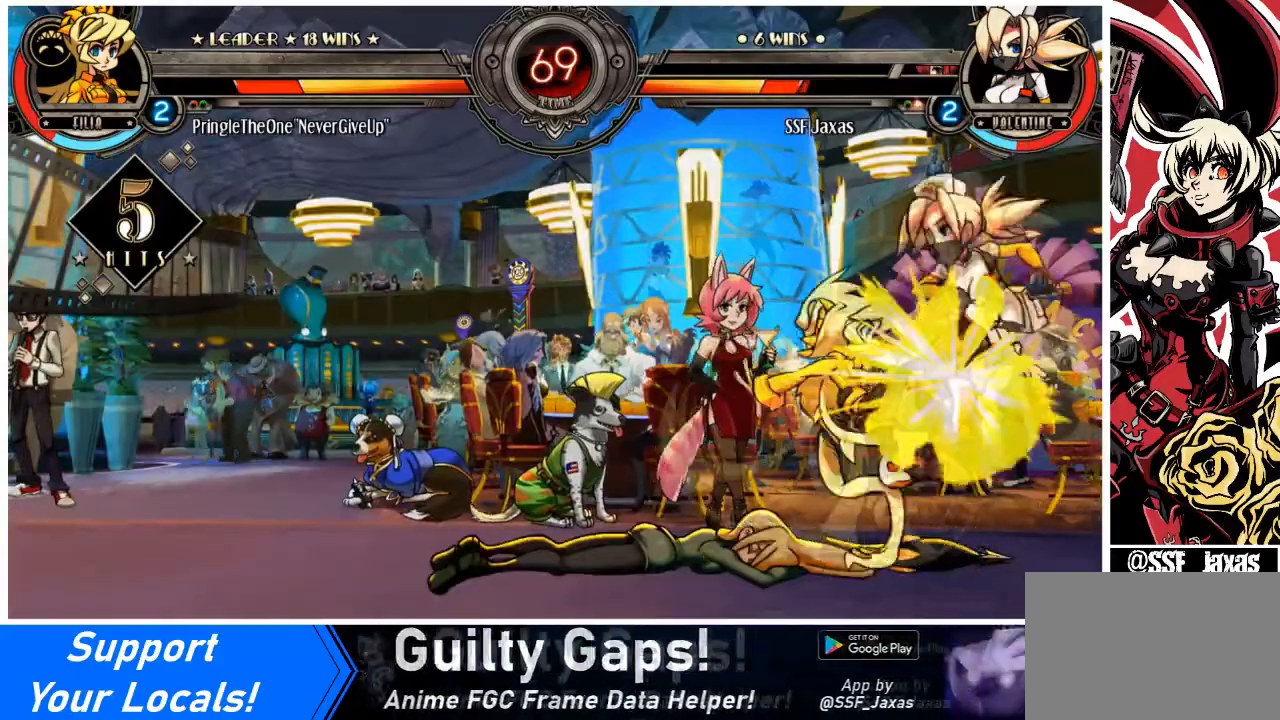
{"buttons": ["SQUARE", "TRIANGLE", "DPAD_LEFT"], "events": [[34, "SQUARE", "up"], [134, "DPAD_DOWN", "down"], [134, "DPAD_RIGHT", "up"], [200, "DPAD_LEFT", "down"], [200, "SQUARE", "down"], [200, "TRIANGLE", "down"], [234, "DPAD_DOWN", "up"], [301, "SQUARE", "up"], [334, "DPAD_LEFT", "up"], [334, "TRIANGLE", "up"], [367, "DPAD_DOWN", "down"], [434, "DPAD_LEFT", "down"], [467, "DPAD_DOWN", "up"], [467, "SQUARE", "down"], [467, "TRIANGLE", "down"]]}
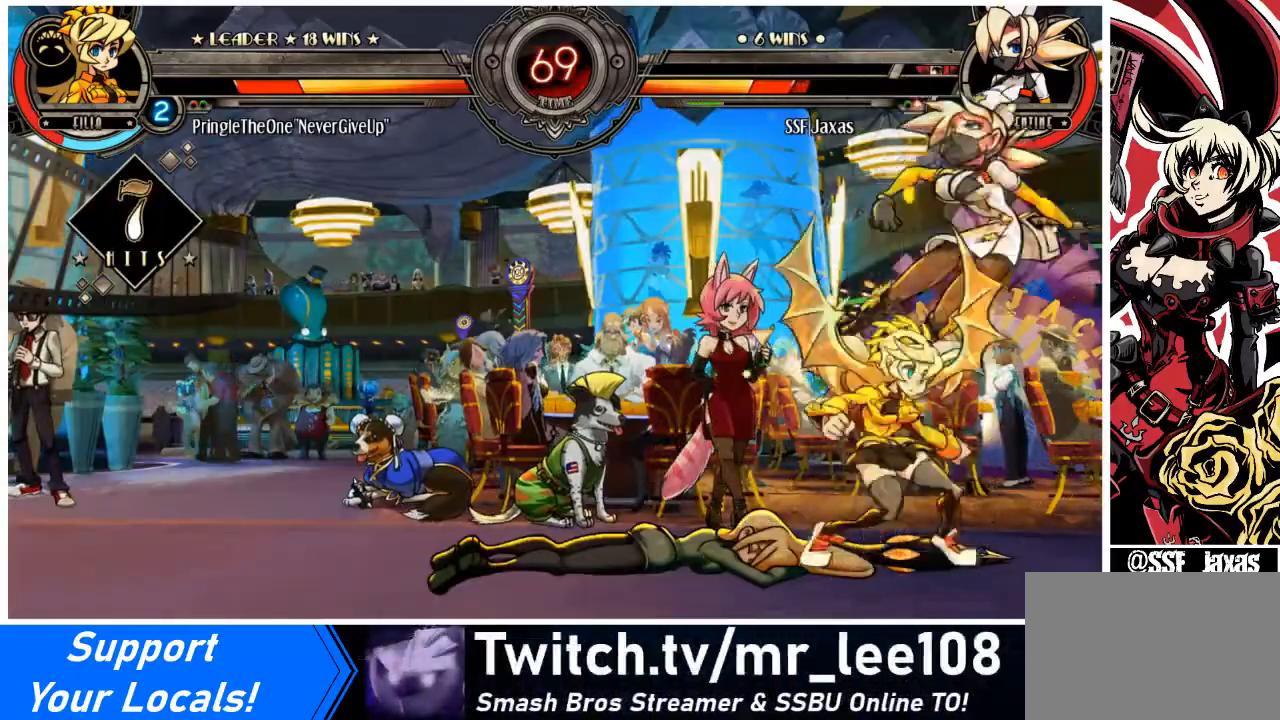
{"buttons": ["DPAD_RIGHT"], "events": [[66, "DPAD_LEFT", "up"], [66, "SQUARE", "up"], [100, "TRIANGLE", "up"], [167, "DPAD_RIGHT", "down"]]}
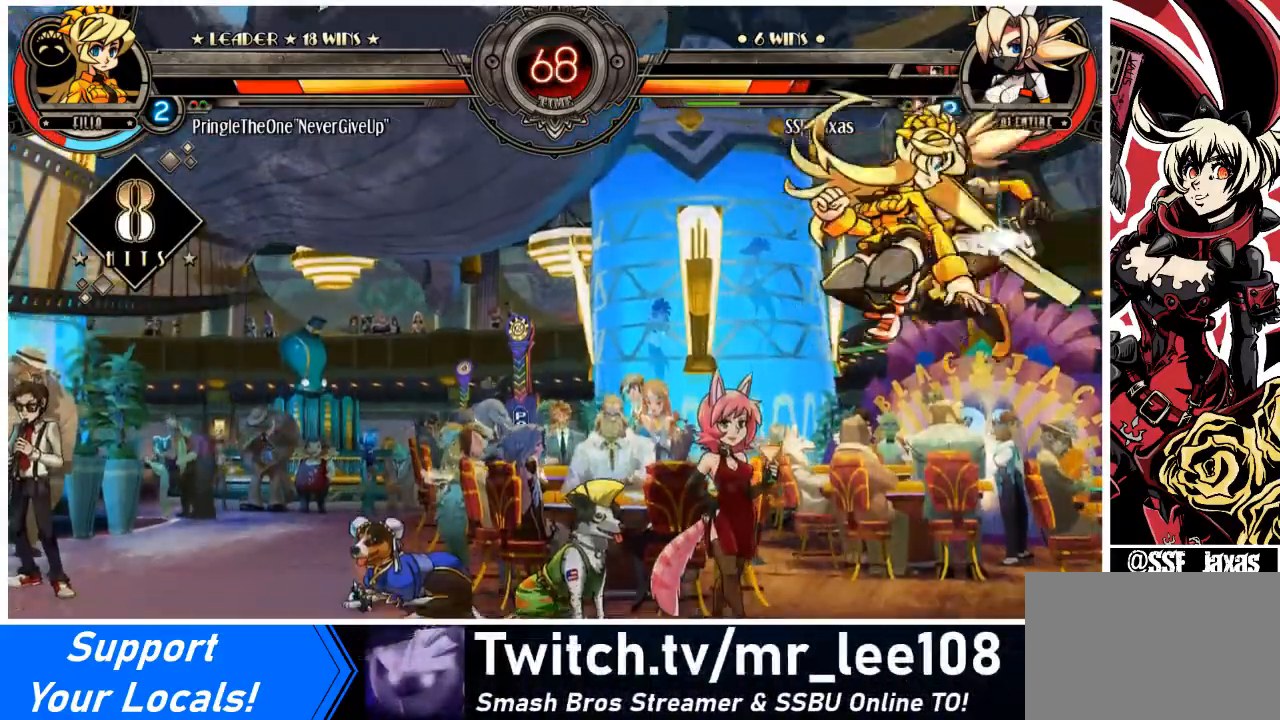
{"buttons": ["SQUARE", "TRIANGLE", "DPAD_LEFT"], "events": [[401, "DPAD_DOWN", "down"], [434, "DPAD_RIGHT", "up"], [467, "DPAD_DOWN", "up"], [467, "DPAD_LEFT", "down"], [467, "SQUARE", "down"], [467, "TRIANGLE", "down"]]}
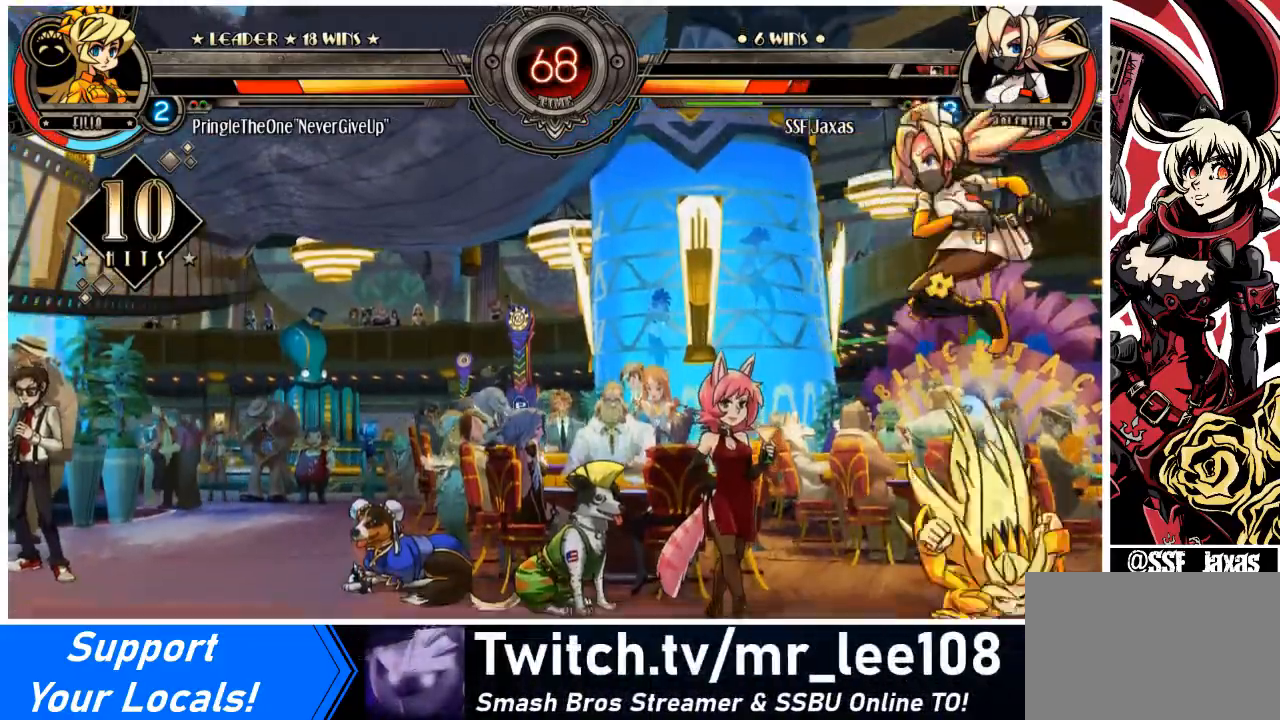
{"buttons": [], "events": [[33, "TRIANGLE", "up"], [66, "DPAD_LEFT", "up"], [66, "SQUARE", "up"], [100, "DPAD_DOWN", "down"], [167, "DPAD_LEFT", "down"], [167, "SQUARE", "down"], [167, "TRIANGLE", "down"], [200, "DPAD_DOWN", "up"], [200, "TRIANGLE", "up"], [233, "SQUARE", "up"], [267, "DPAD_DOWN", "down"], [267, "DPAD_LEFT", "up"], [333, "DPAD_LEFT", "down"], [367, "DPAD_DOWN", "up"], [433, "DPAD_LEFT", "up"]]}
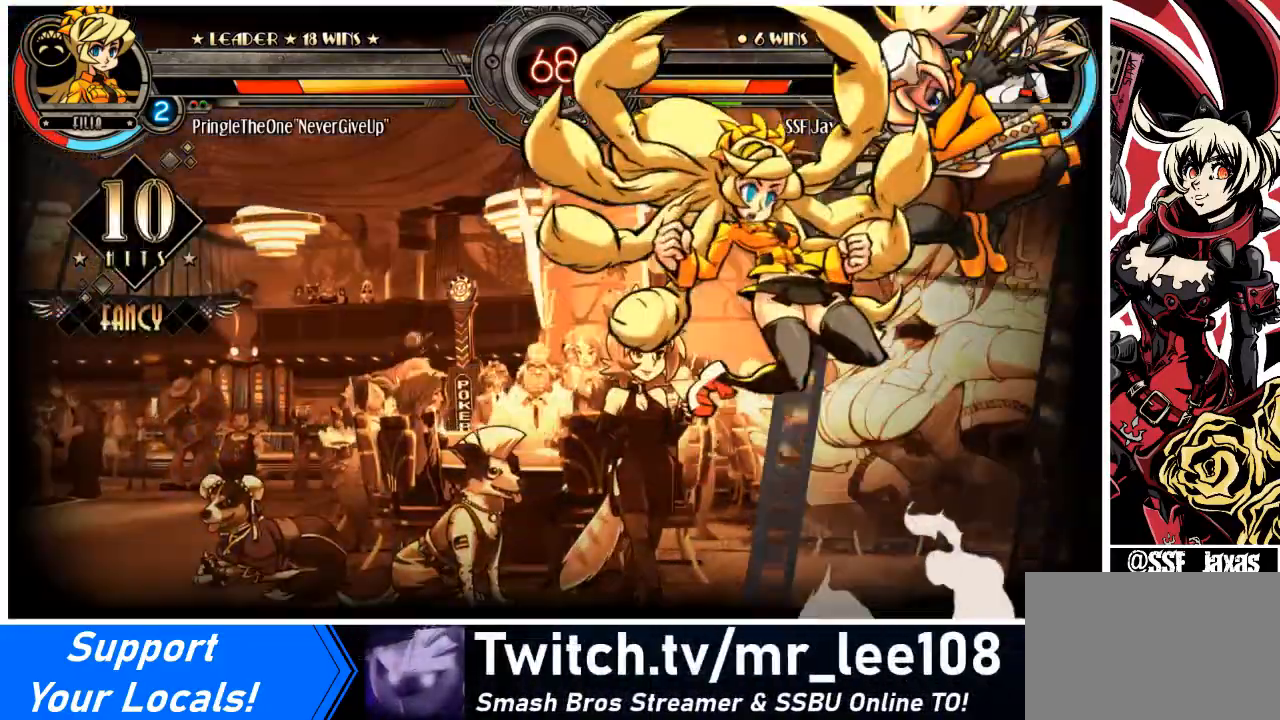
{"buttons": [], "events": []}
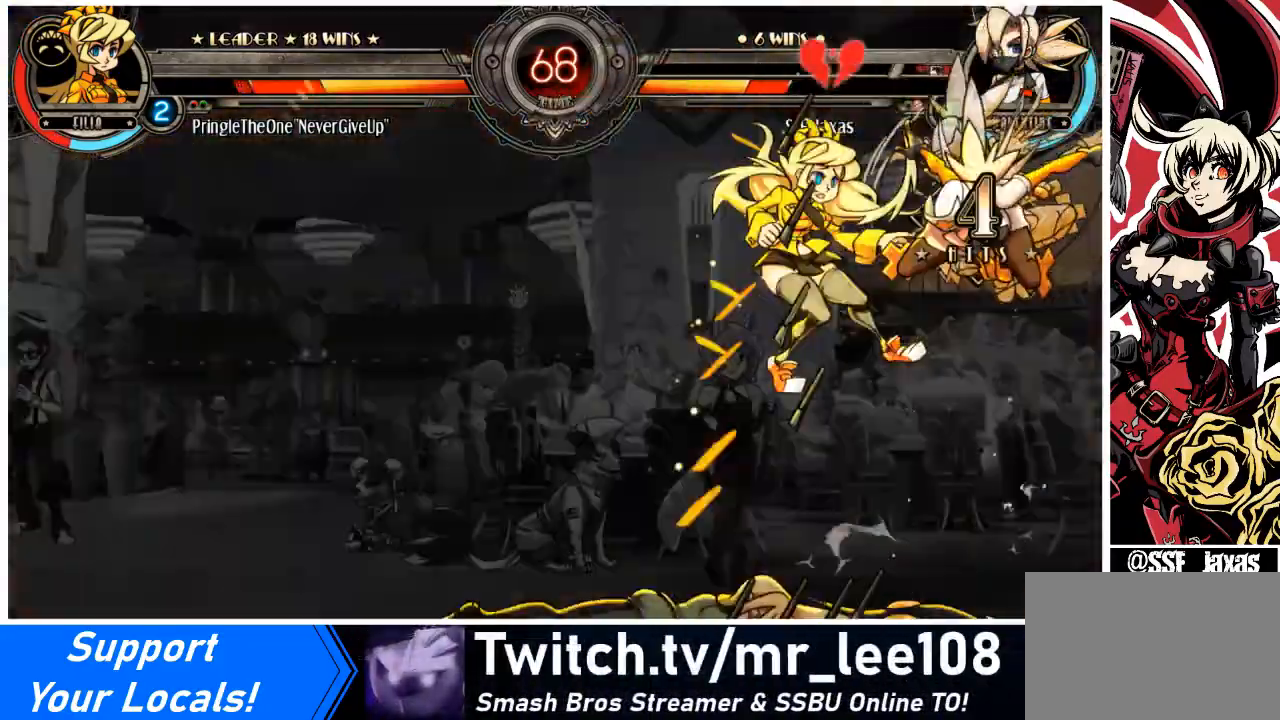
{"buttons": ["DPAD_DOWN", "DPAD_LEFT"], "events": [[267, "DPAD_DOWN", "down"], [300, "DPAD_LEFT", "down"], [333, "CIRCLE", "down"], [333, "DPAD_DOWN", "up"], [400, "CIRCLE", "up"], [400, "DPAD_LEFT", "up"], [433, "DPAD_DOWN", "down"], [500, "DPAD_LEFT", "down"]]}
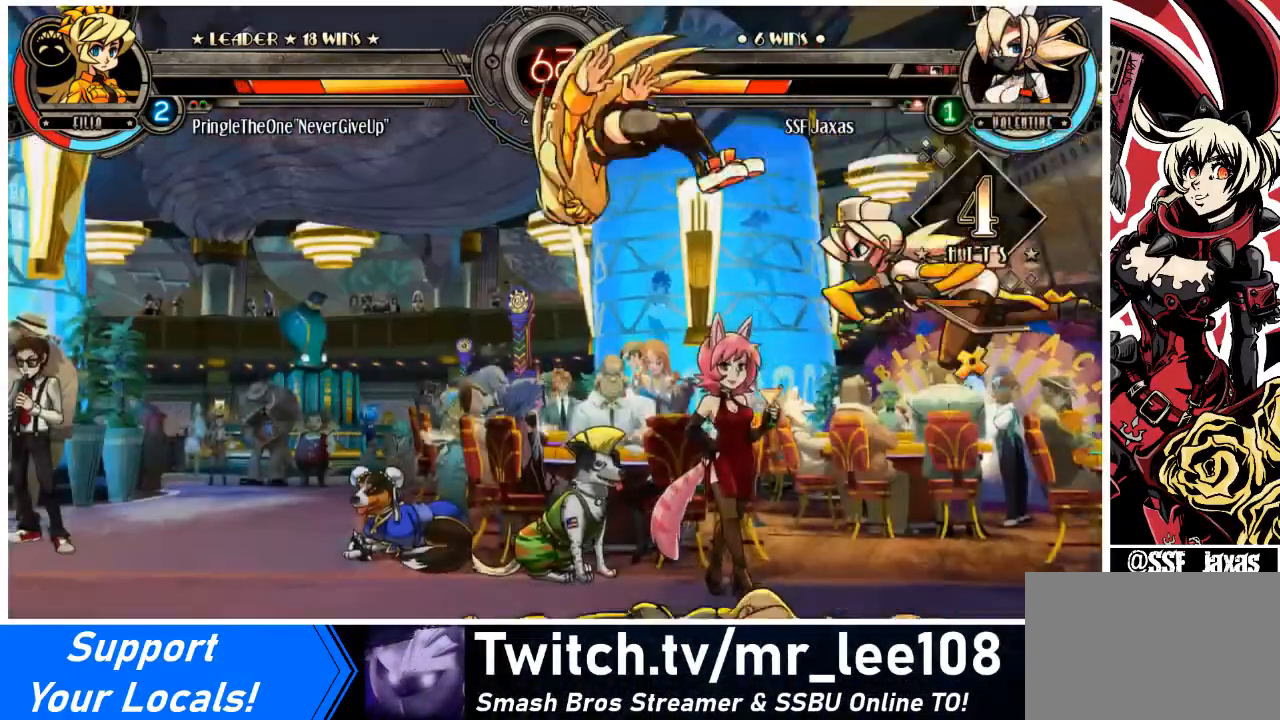
{"buttons": [], "events": [[34, "DPAD_DOWN", "up"], [100, "DPAD_LEFT", "up"]]}
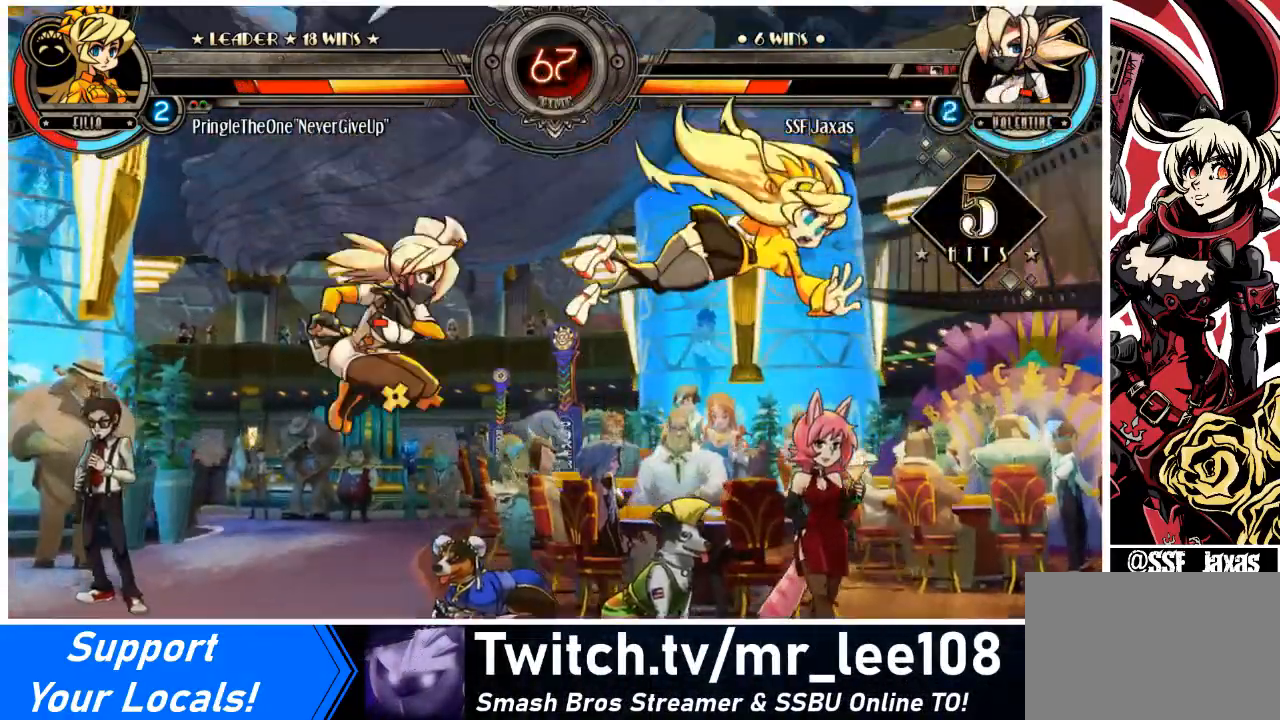
{"buttons": ["DPAD_RIGHT"], "events": [[267, "DPAD_RIGHT", "down"], [333, "DPAD_RIGHT", "up"], [400, "DPAD_RIGHT", "down"]]}
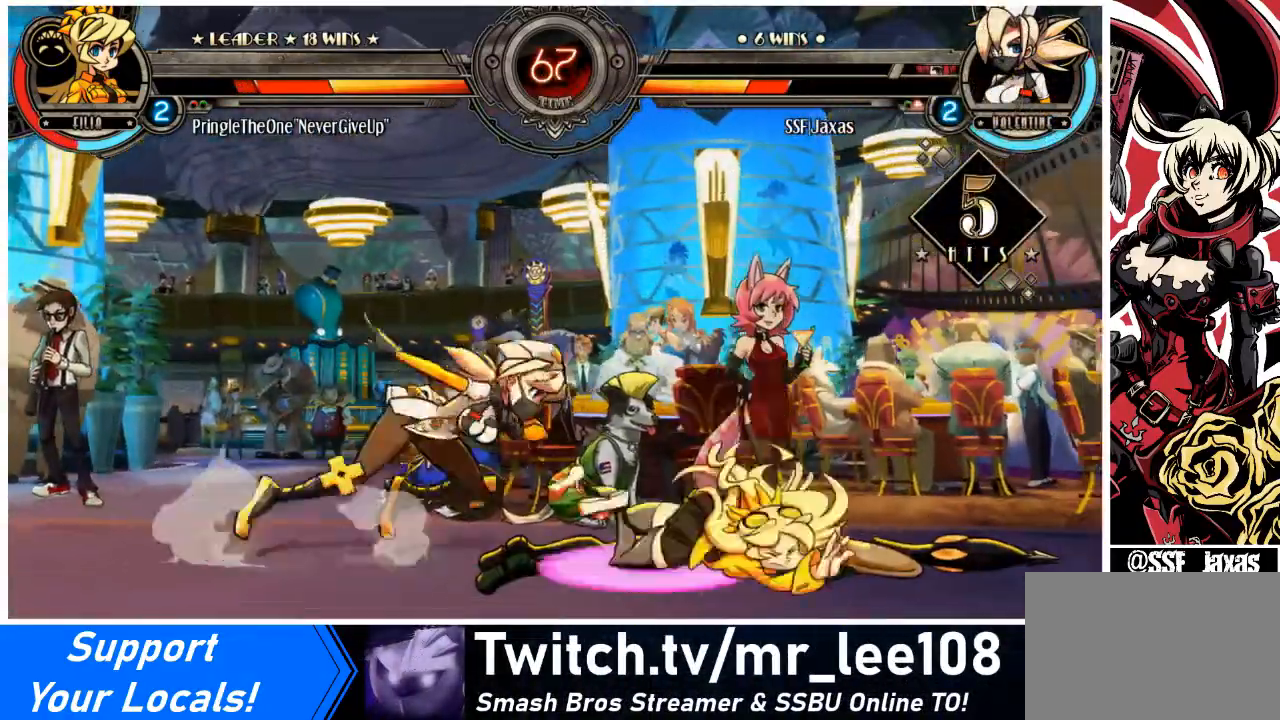
{"buttons": ["DPAD_DOWN", "DPAD_RIGHT"], "events": [[100, "CROSS", "down"], [167, "DPAD_DOWN", "down"], [200, "CROSS", "up"], [301, "CIRCLE", "down"], [434, "CIRCLE", "up"]]}
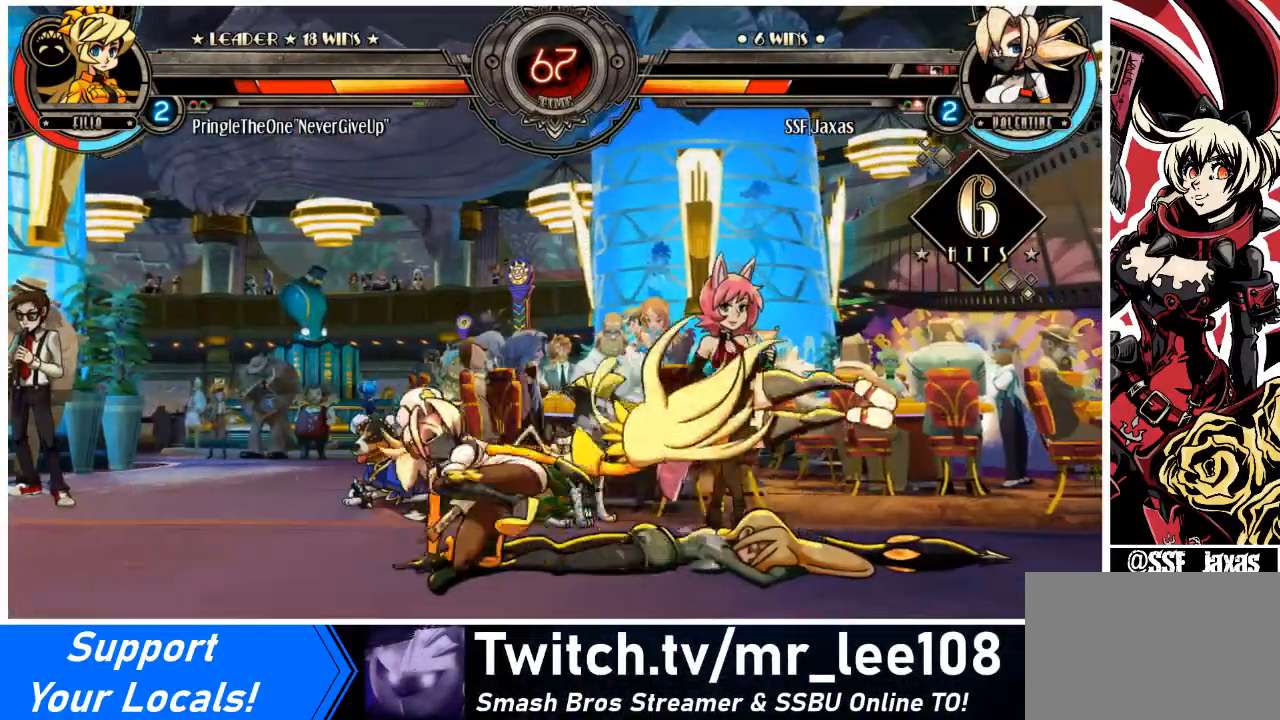
{"buttons": ["DPAD_UP", "DPAD_RIGHT"], "events": [[133, "R1", "down"], [267, "DPAD_DOWN", "up"], [267, "R1", "up"], [400, "DPAD_UP", "down"]]}
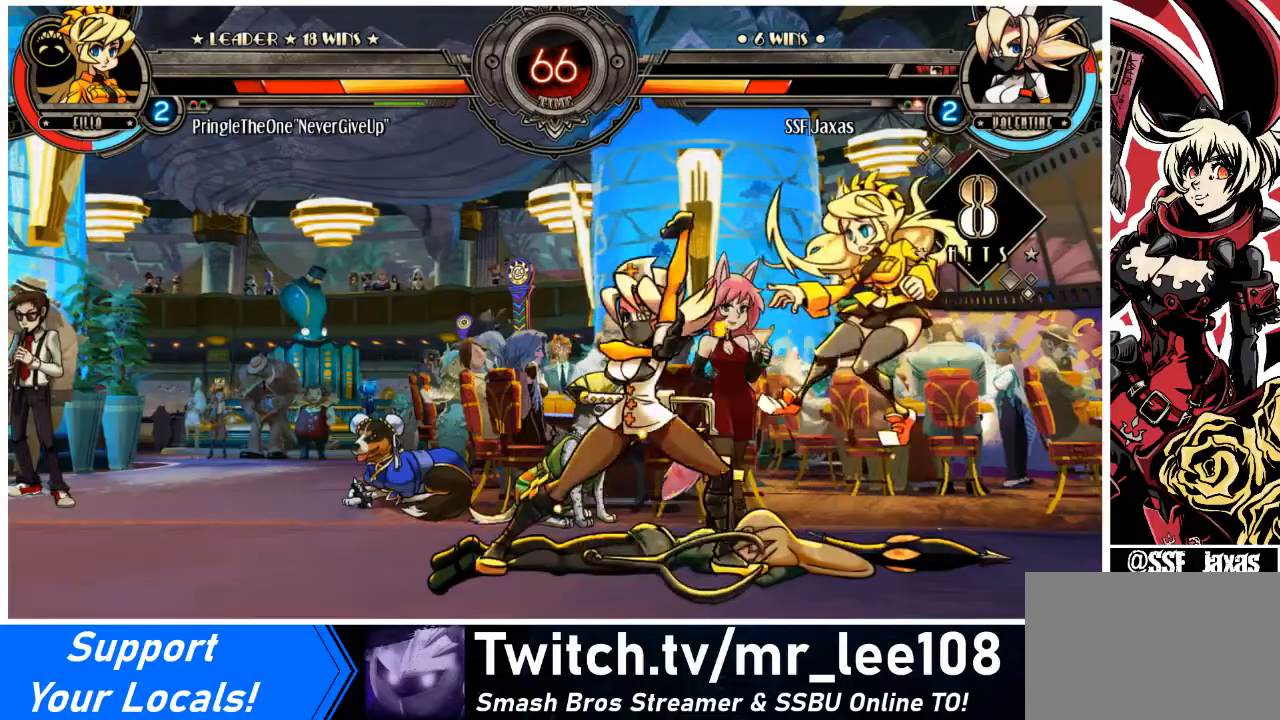
{"buttons": [], "events": [[100, "DPAD_UP", "up"], [134, "DPAD_RIGHT", "up"], [134, "R1", "down"], [334, "R1", "up"], [434, "DPAD_RIGHT", "down"], [467, "DPAD_RIGHT", "up"]]}
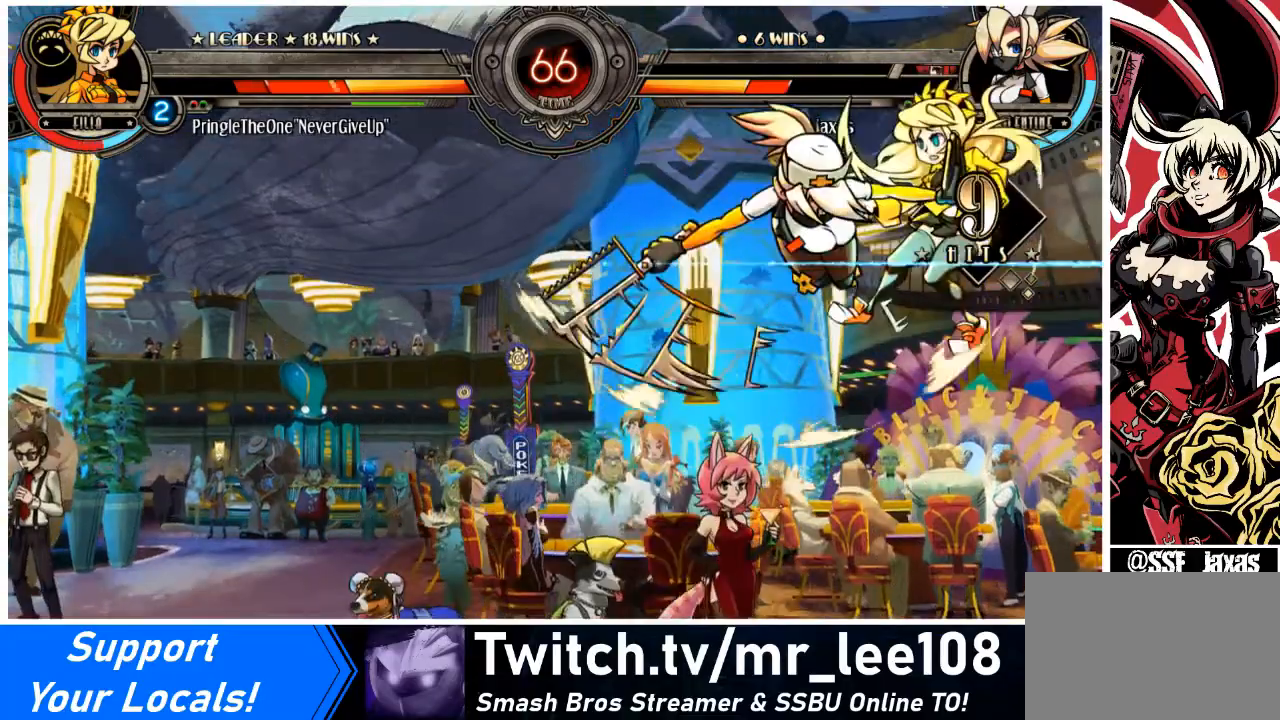
{"buttons": ["R1", "DPAD_RIGHT"], "events": [[33, "DPAD_RIGHT", "down"], [133, "TRIANGLE", "down"], [267, "TRIANGLE", "up"], [367, "R1", "down"]]}
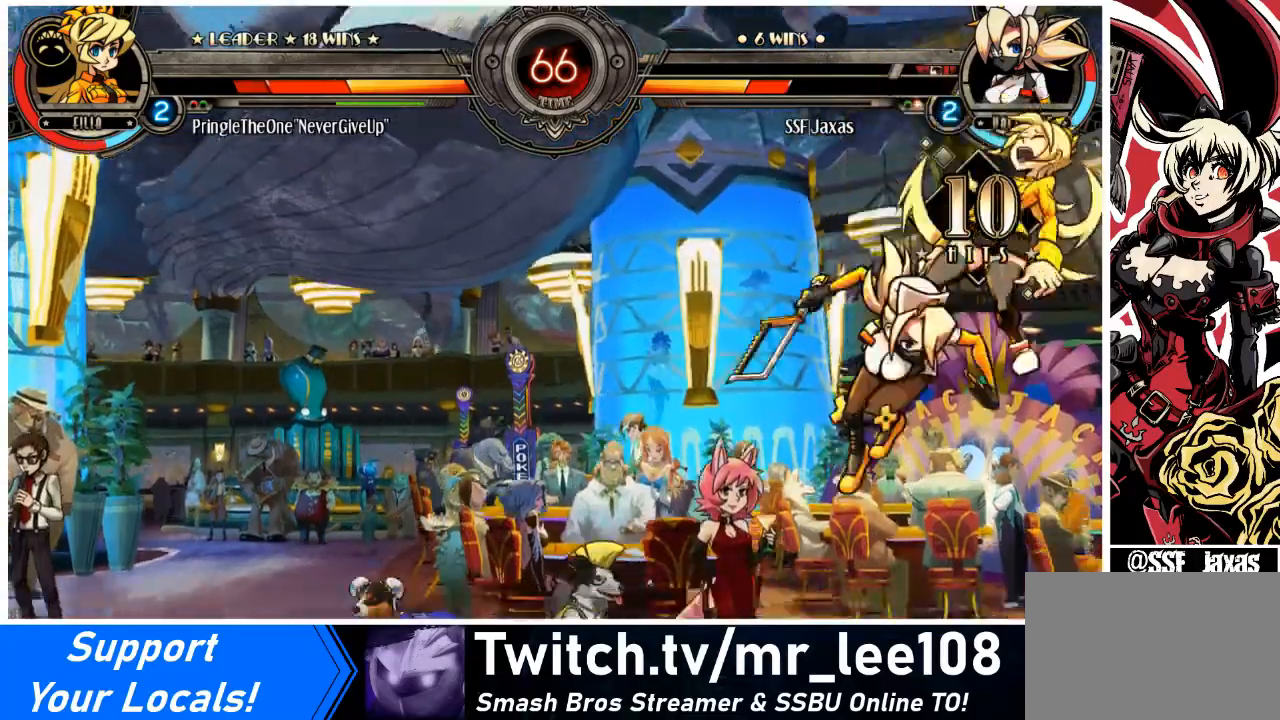
{"buttons": ["SQUARE", "DPAD_UP", "DPAD_RIGHT"], "events": [[34, "R1", "up"], [367, "DPAD_UP", "down"], [467, "SQUARE", "down"]]}
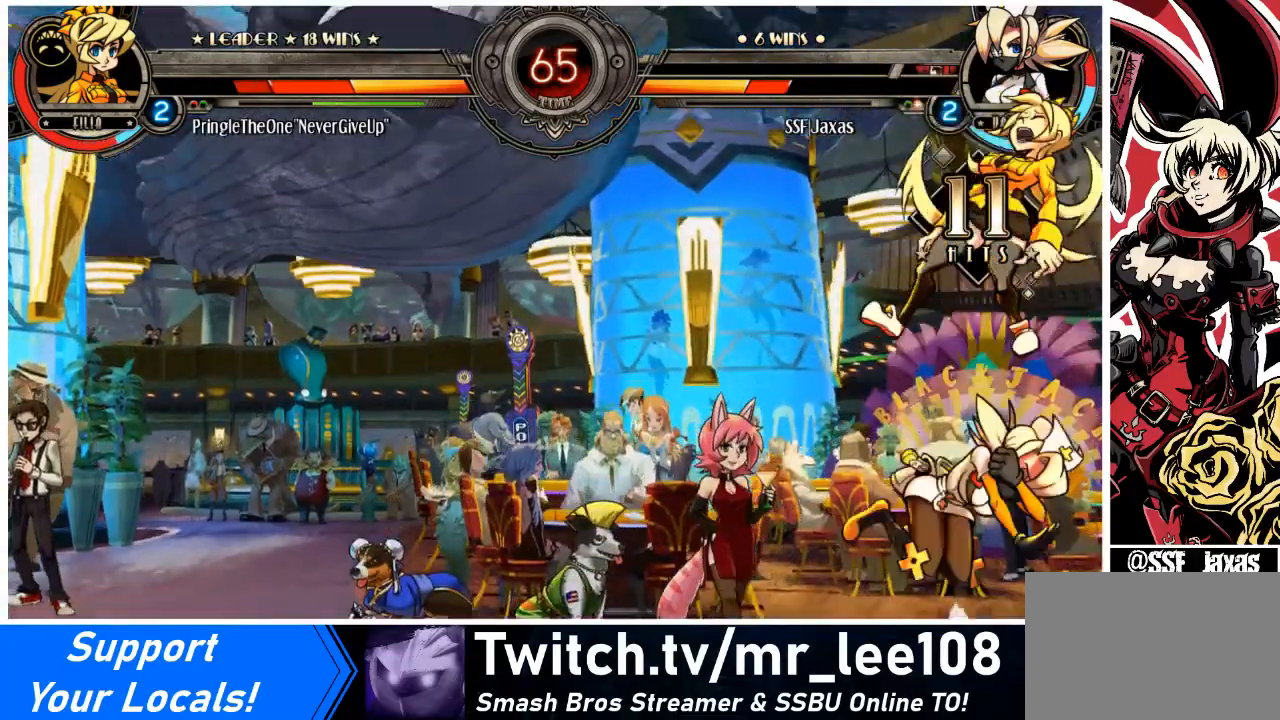
{"buttons": [], "events": [[34, "DPAD_RIGHT", "up"], [34, "DPAD_UP", "up"], [167, "SQUARE", "up"], [267, "CROSS", "down"], [434, "CROSS", "up"]]}
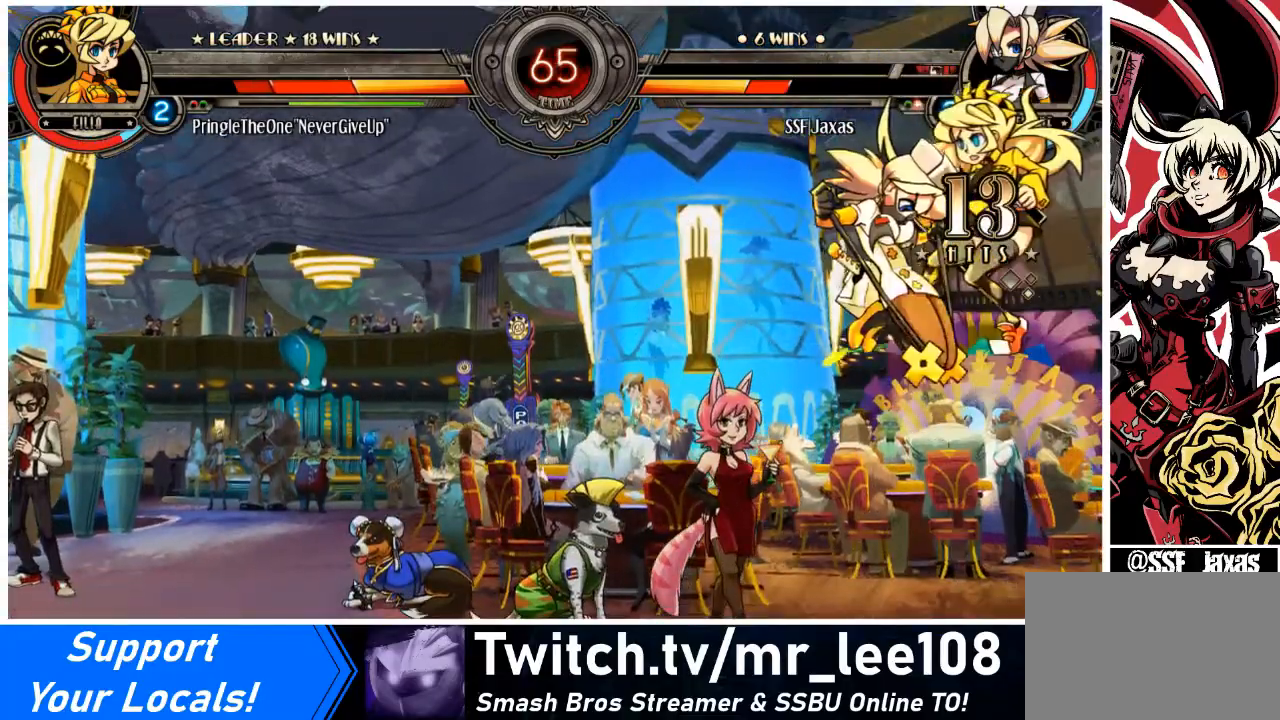
{"buttons": [], "events": [[133, "DPAD_RIGHT", "down"], [200, "DPAD_RIGHT", "up"], [233, "DPAD_RIGHT", "down"], [333, "R1", "down"], [434, "R1", "up"], [500, "DPAD_RIGHT", "up"]]}
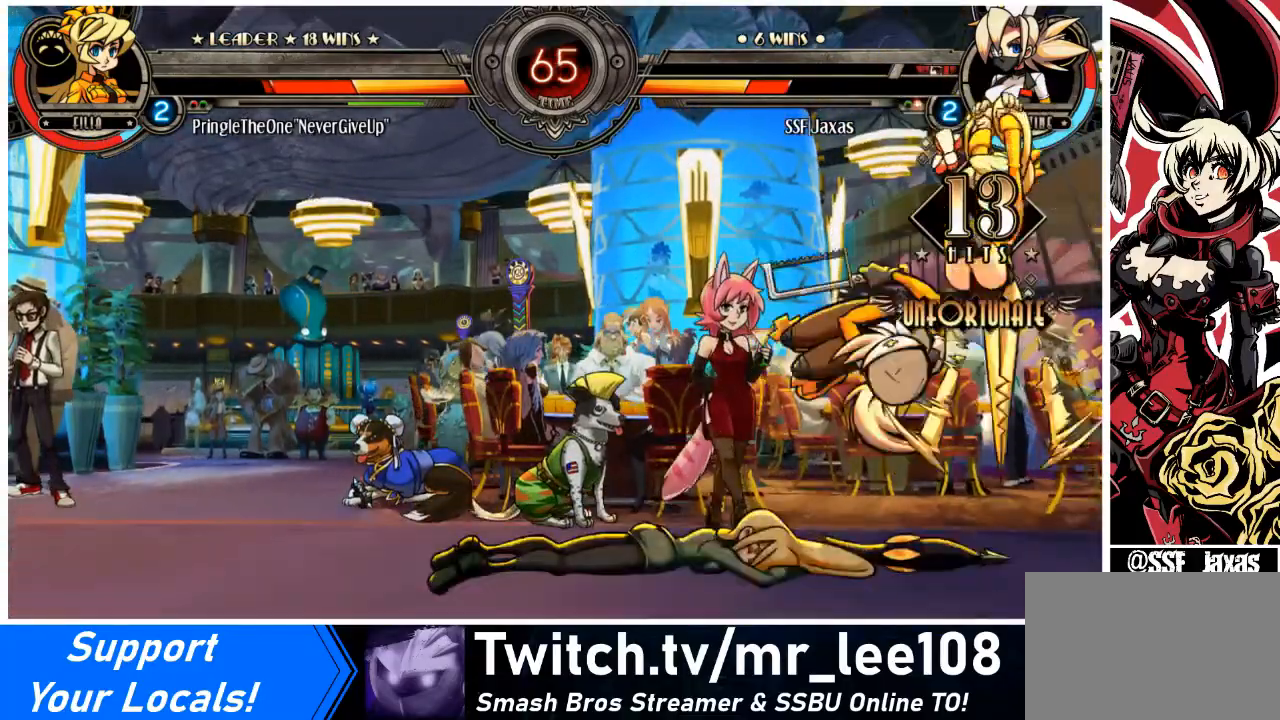
{"buttons": ["SQUARE"], "events": [[34, "DPAD_LEFT", "down"], [234, "DPAD_LEFT", "up"], [434, "SQUARE", "down"]]}
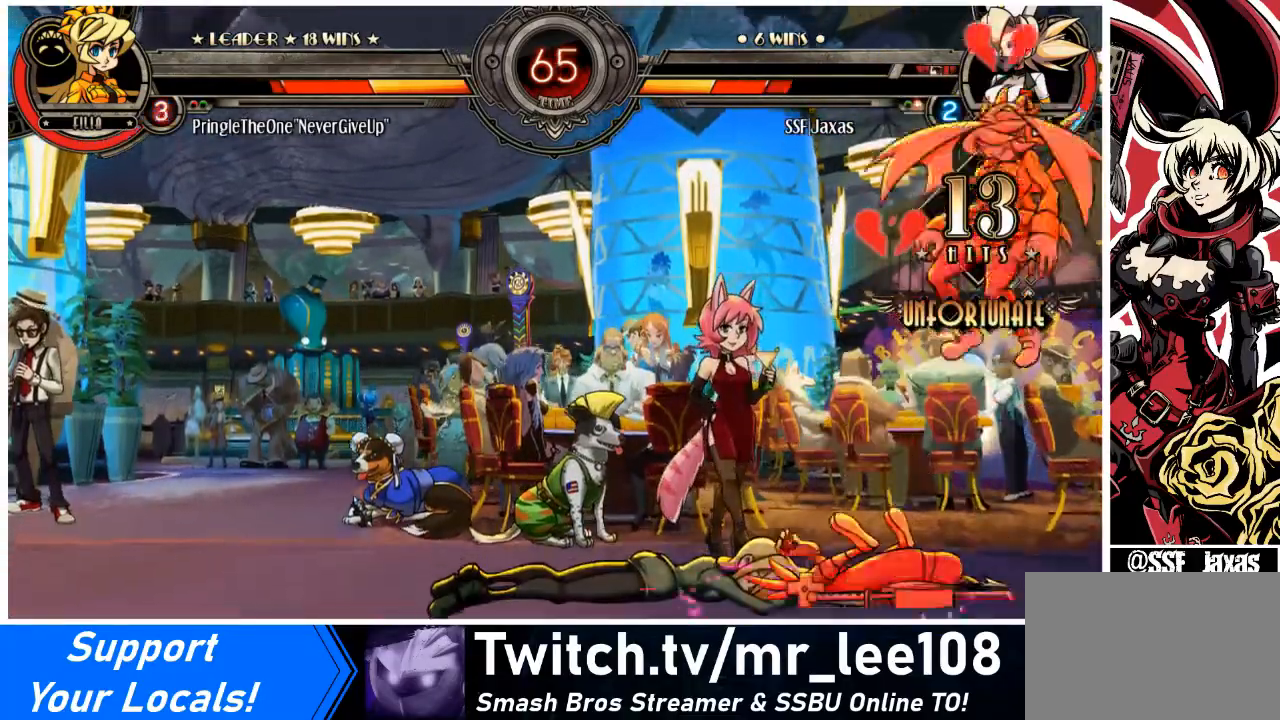
{"buttons": ["SQUARE"], "events": [[67, "SQUARE", "up"], [133, "SQUARE", "down"], [200, "SQUARE", "up"], [300, "SQUARE", "down"], [400, "SQUARE", "up"], [467, "SQUARE", "down"]]}
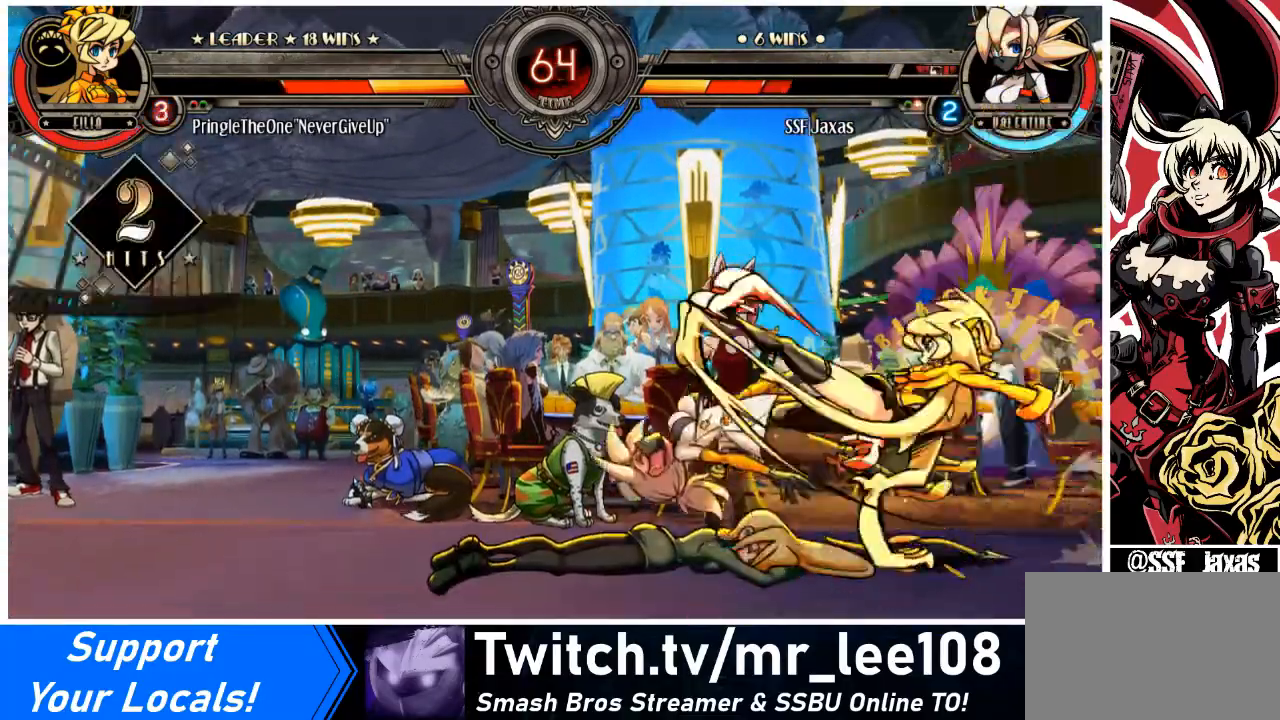
{"buttons": ["DPAD_LEFT"], "events": [[67, "SQUARE", "up"], [201, "DPAD_LEFT", "down"]]}
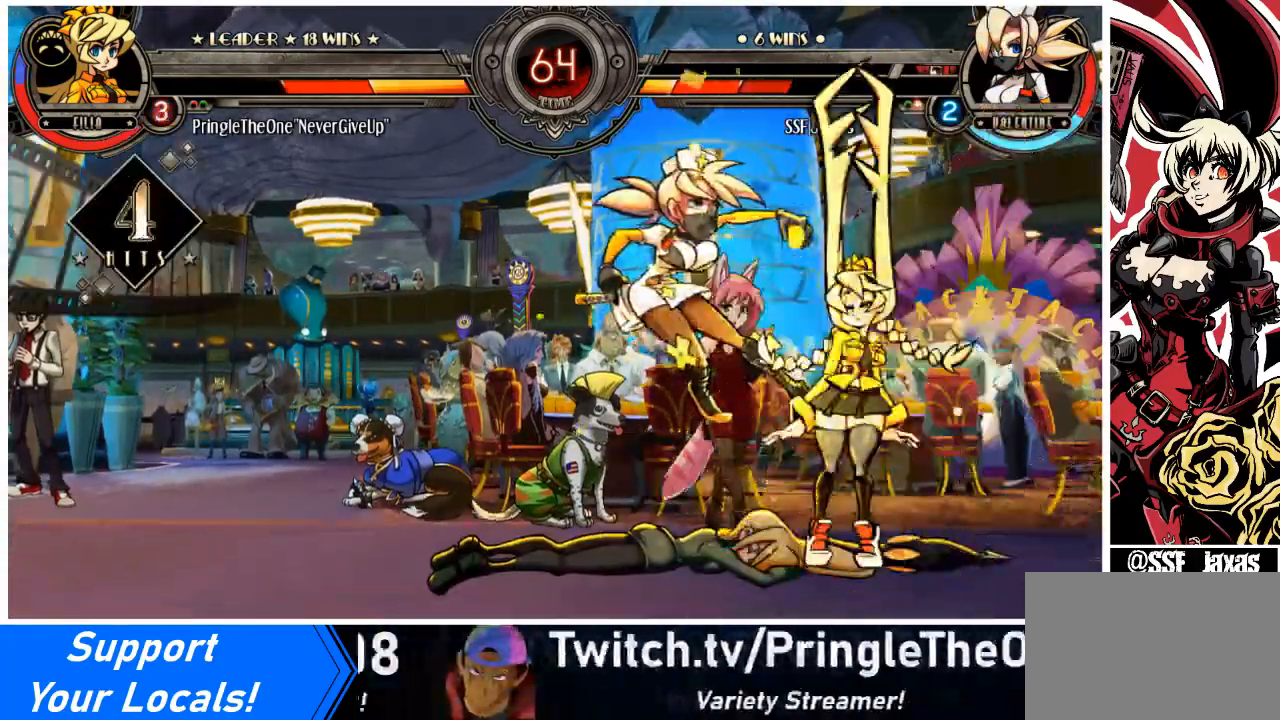
{"buttons": ["SQUARE", "TRIANGLE", "DPAD_LEFT"], "events": [[133, "TRIANGLE", "down"], [167, "SQUARE", "down"], [233, "TRIANGLE", "up"], [267, "SQUARE", "up"], [434, "SQUARE", "down"], [434, "TRIANGLE", "down"]]}
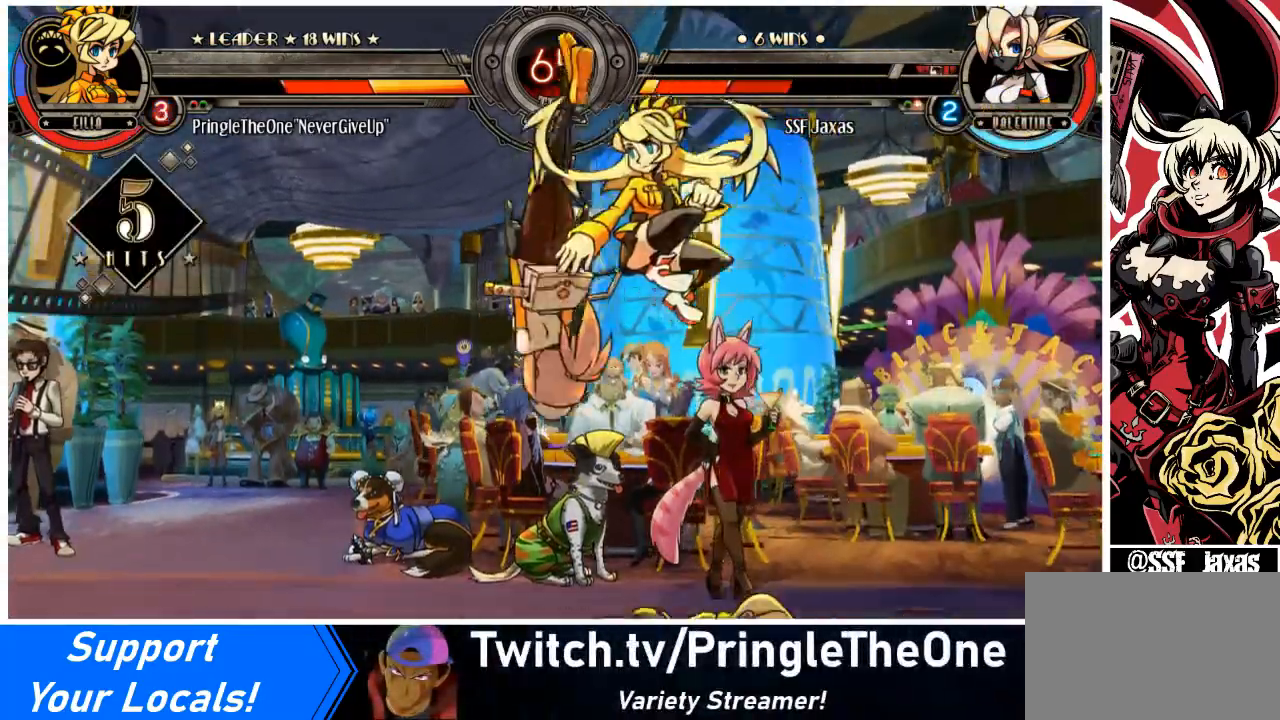
{"buttons": ["SQUARE", "TRIANGLE", "DPAD_LEFT"], "events": [[34, "TRIANGLE", "up"], [67, "SQUARE", "up"], [167, "SQUARE", "down"], [167, "TRIANGLE", "down"], [267, "TRIANGLE", "up"], [301, "SQUARE", "up"], [401, "SQUARE", "down"], [401, "TRIANGLE", "down"]]}
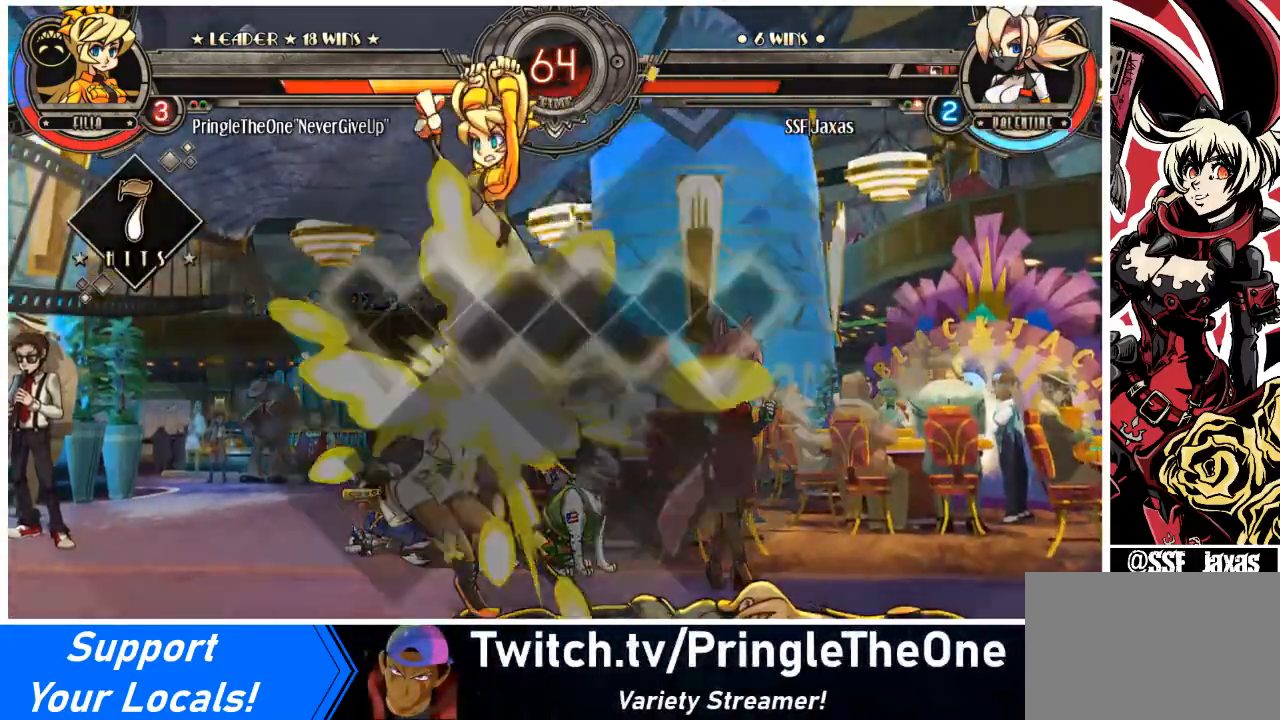
{"buttons": [], "events": [[33, "SQUARE", "up"], [33, "TRIANGLE", "up"], [167, "SQUARE", "down"], [167, "TRIANGLE", "down"], [267, "SQUARE", "up"], [267, "TRIANGLE", "up"], [500, "DPAD_LEFT", "up"]]}